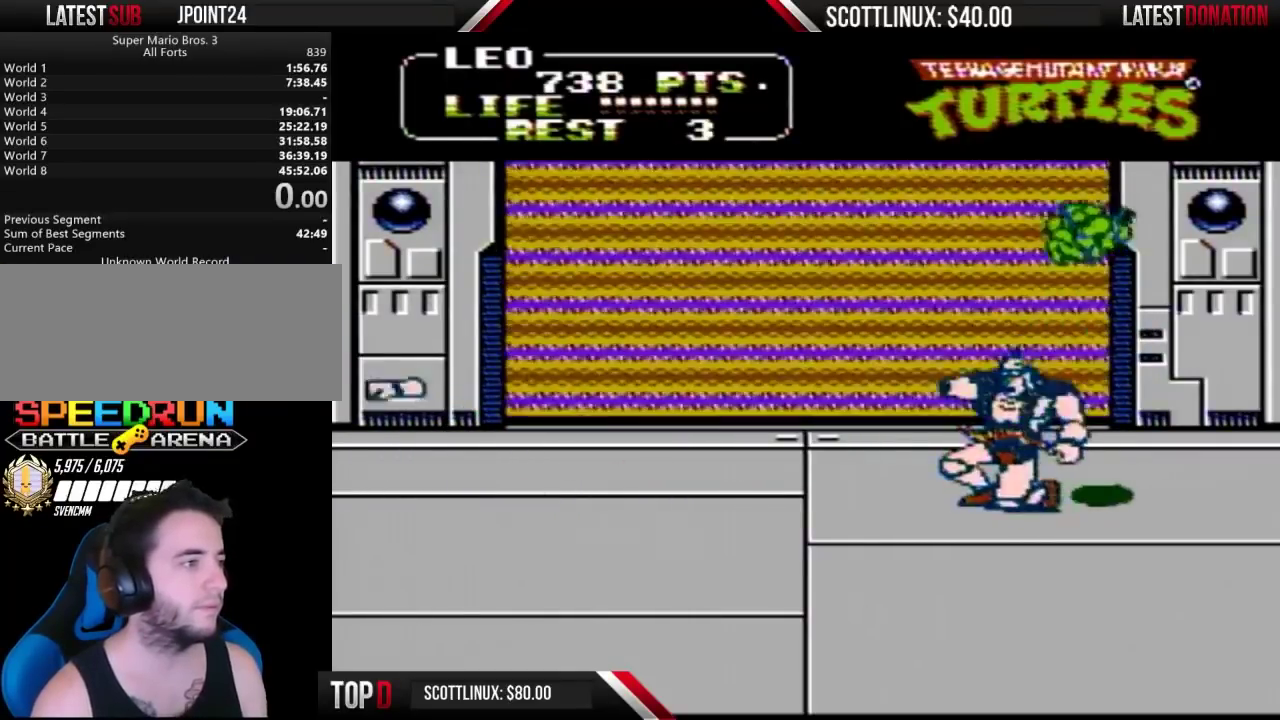
Gameplay with a controller (Nintendo layout); each line is a JSON object with the inputs held at the frame after it. "events" lists button and stick changes between this image and that frame as [ms after this image, input, new state], when the widget could be followed in between. Not read: DPAD_DOWN L3 R3.
{"buttons": ["DPAD_LEFT"], "events": [[167, "A", "up"], [400, "DPAD_RIGHT", "up"], [433, "DPAD_LEFT", "down"]]}
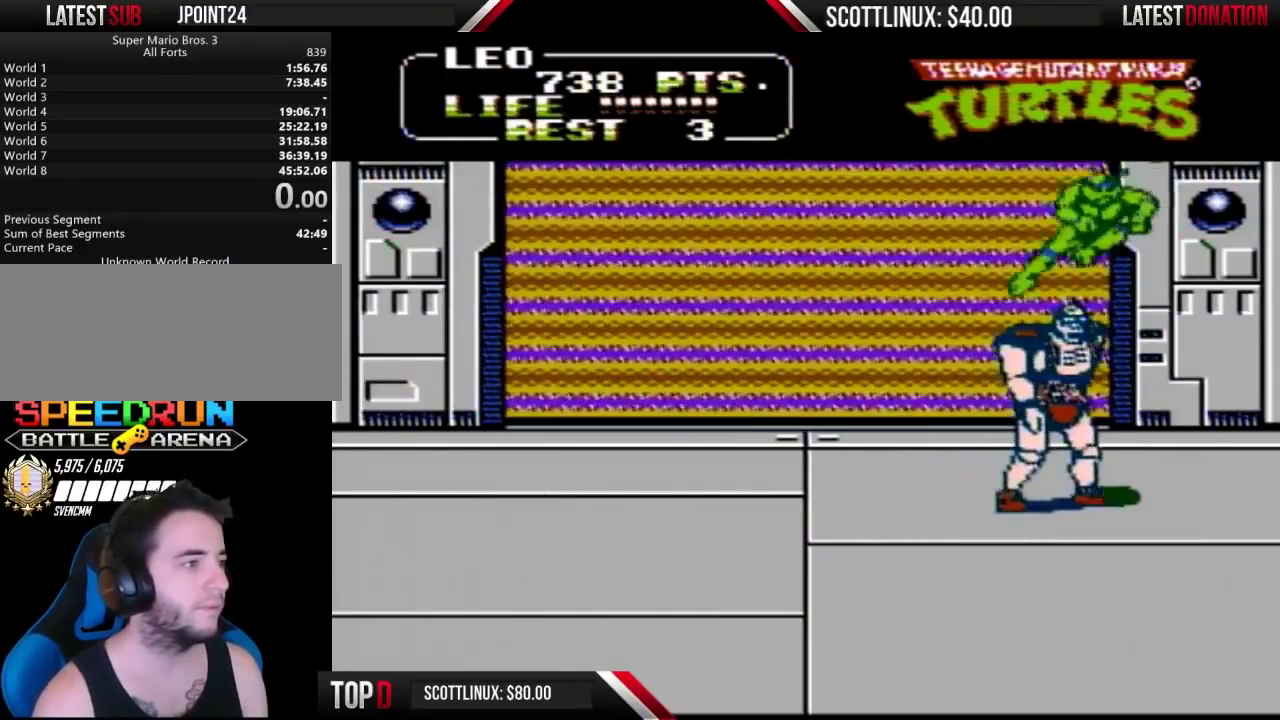
{"buttons": ["A", "DPAD_LEFT"], "events": [[33, "B", "down"], [300, "B", "up"], [467, "A", "down"]]}
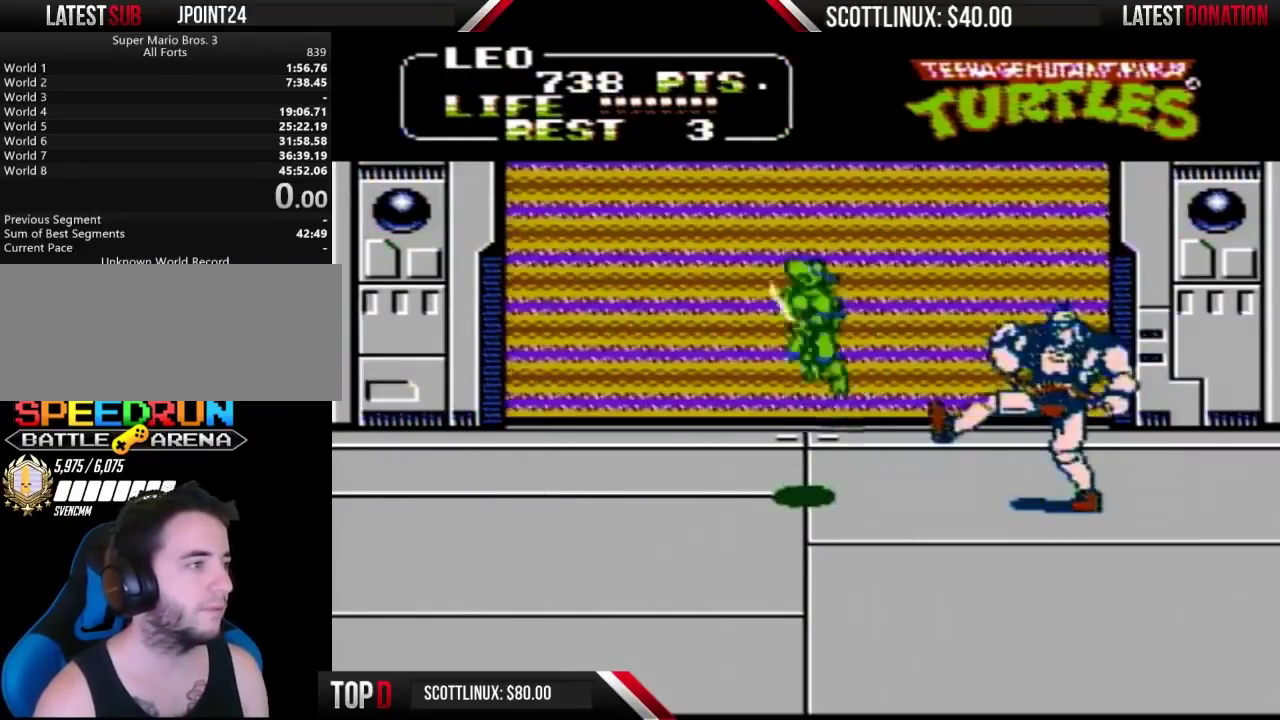
{"buttons": ["B", "DPAD_RIGHT"], "events": [[167, "DPAD_LEFT", "up"], [167, "DPAD_RIGHT", "down"], [233, "A", "up"], [300, "B", "down"]]}
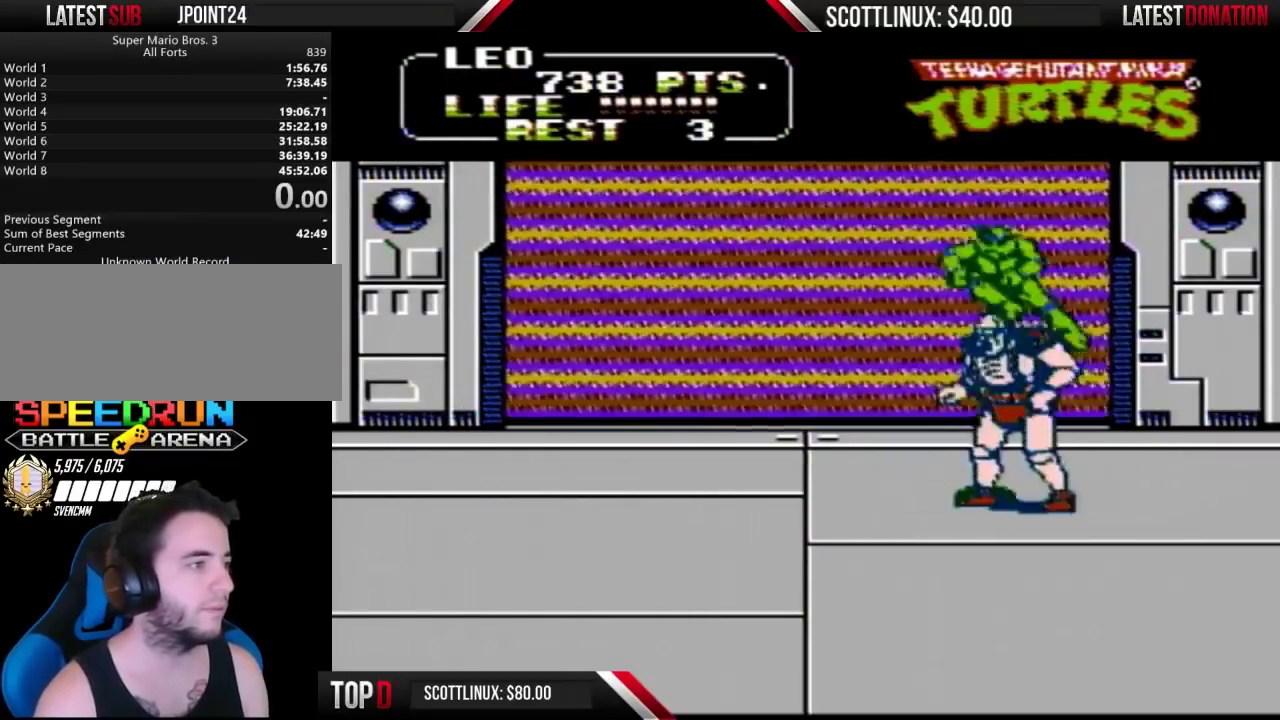
{"buttons": ["A", "DPAD_RIGHT"], "events": [[167, "B", "up"], [300, "A", "down"]]}
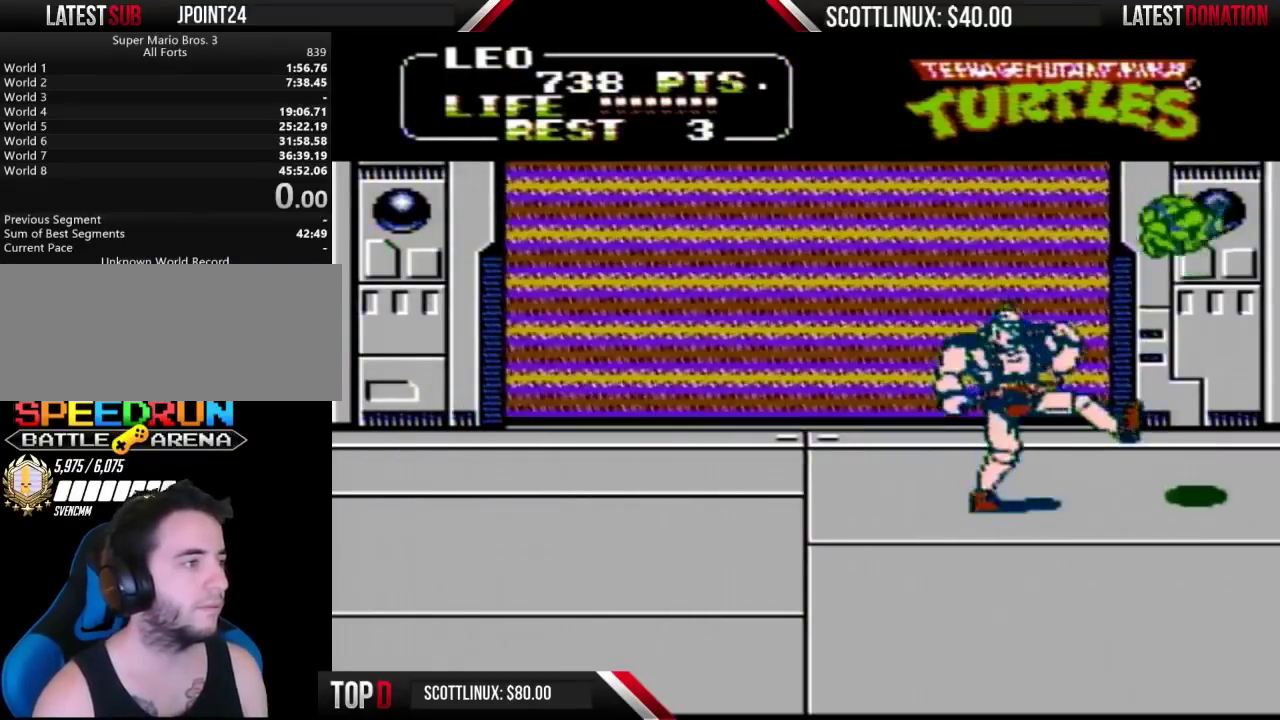
{"buttons": ["DPAD_LEFT"], "events": [[67, "A", "up"], [467, "DPAD_RIGHT", "up"], [500, "DPAD_LEFT", "down"]]}
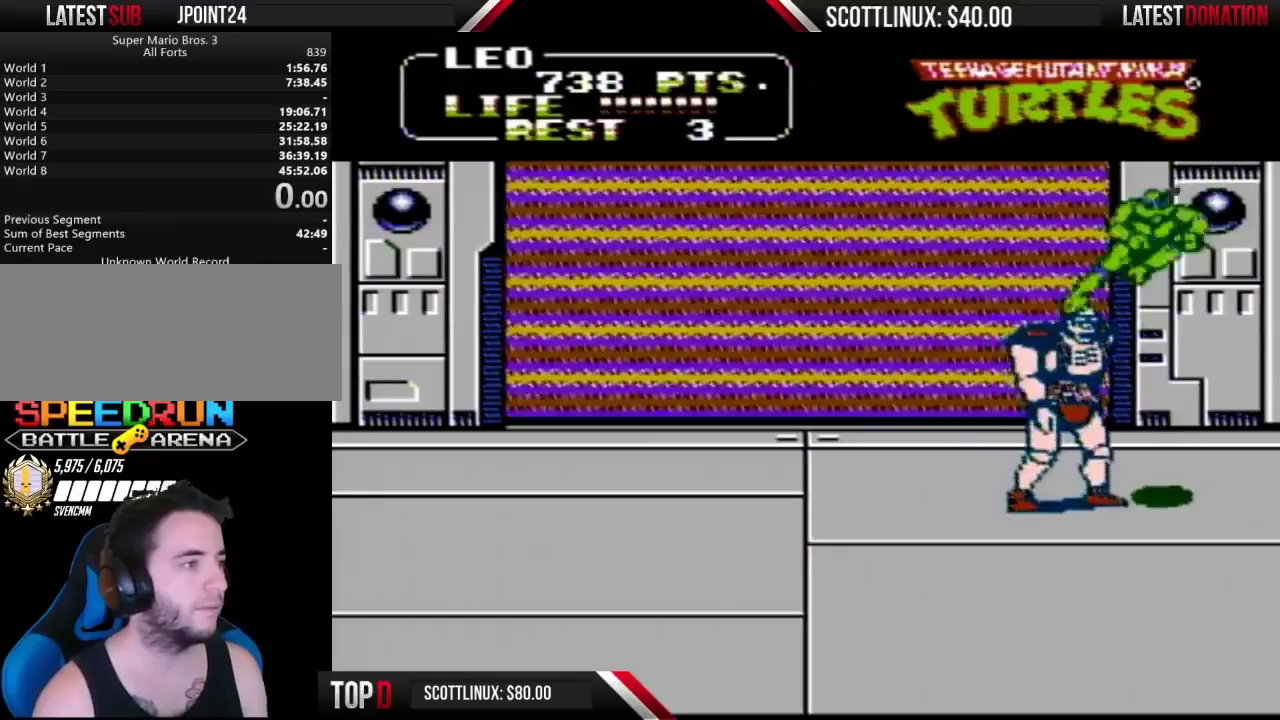
{"buttons": ["A", "DPAD_LEFT"], "events": [[33, "B", "down"], [300, "B", "up"], [467, "A", "down"]]}
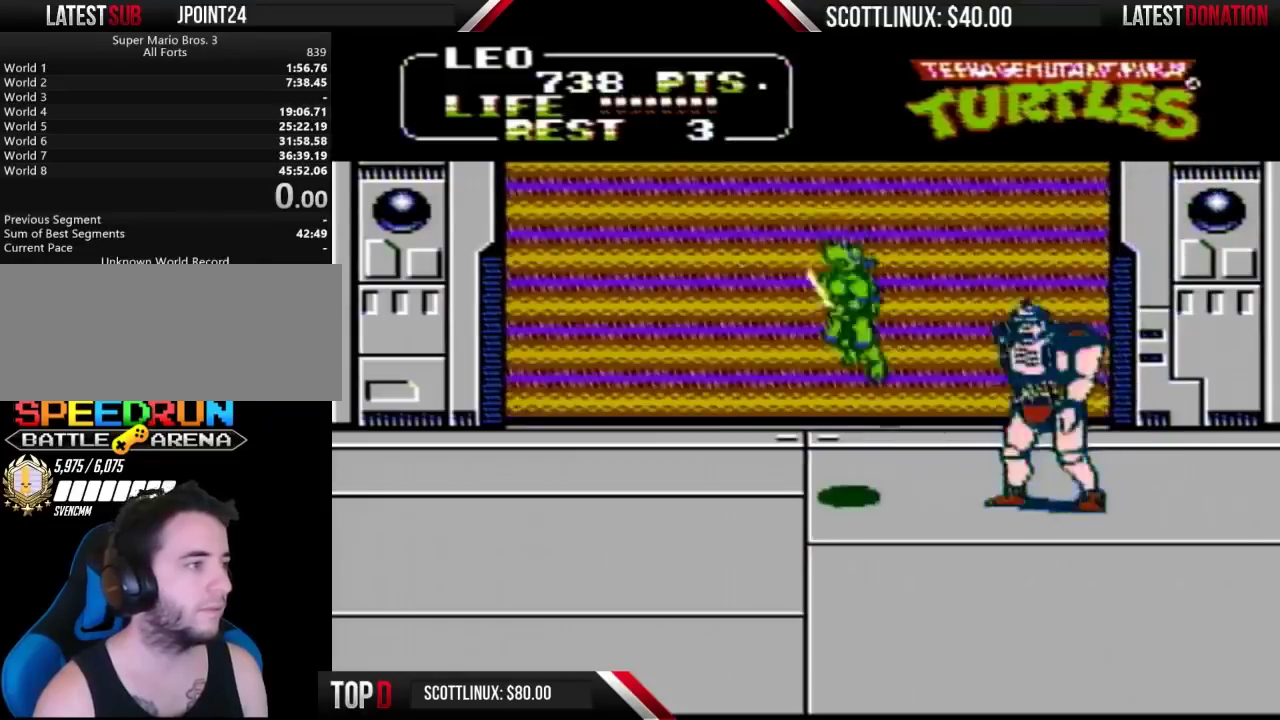
{"buttons": [], "events": [[333, "A", "up"], [500, "DPAD_LEFT", "up"]]}
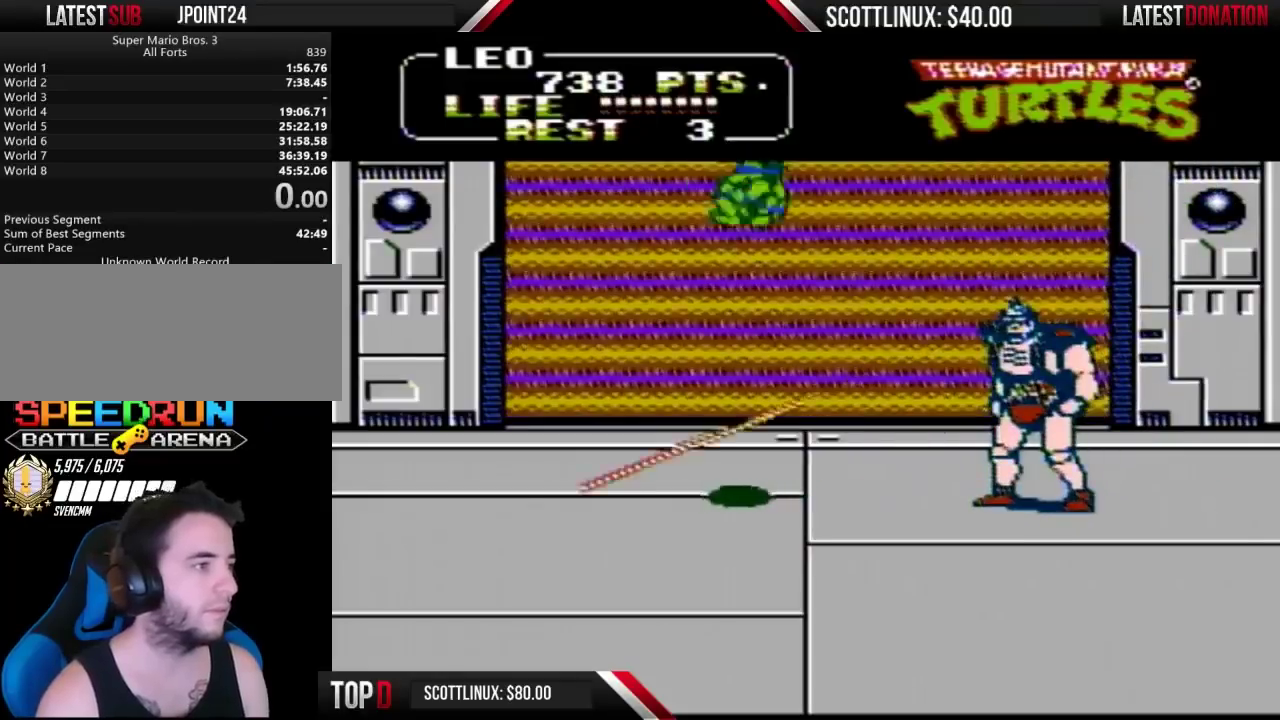
{"buttons": [], "events": [[33, "DPAD_RIGHT", "down"], [133, "B", "down"], [367, "B", "up"], [467, "DPAD_RIGHT", "up"]]}
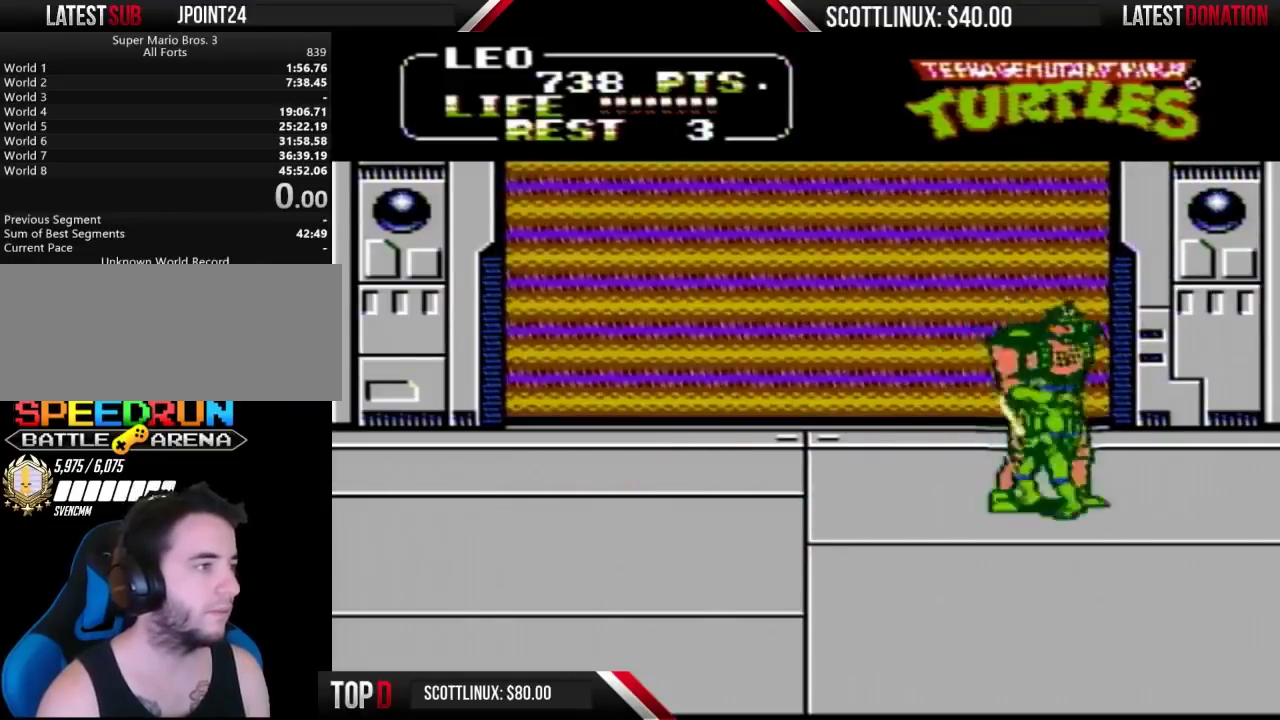
{"buttons": ["A", "DPAD_LEFT"], "events": [[33, "DPAD_LEFT", "down"], [100, "A", "down"]]}
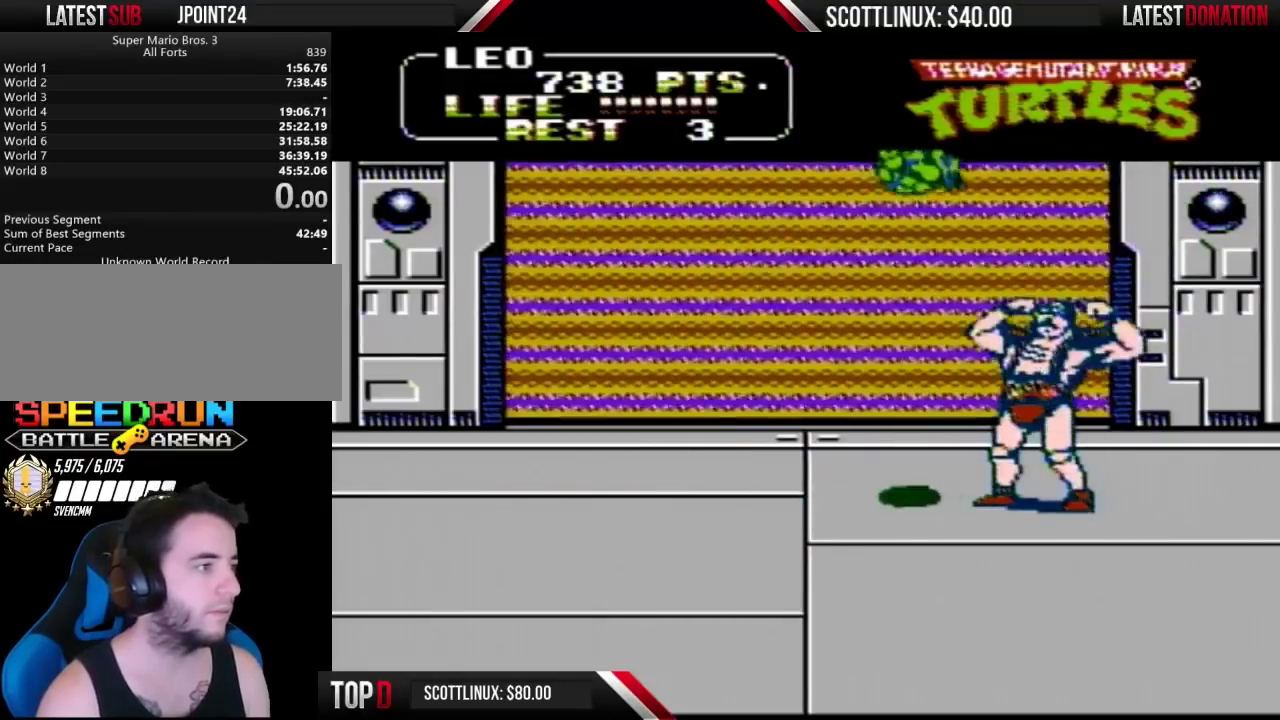
{"buttons": ["B", "DPAD_RIGHT"], "events": [[67, "A", "up"], [200, "DPAD_LEFT", "up"], [233, "DPAD_RIGHT", "down"], [300, "B", "down"]]}
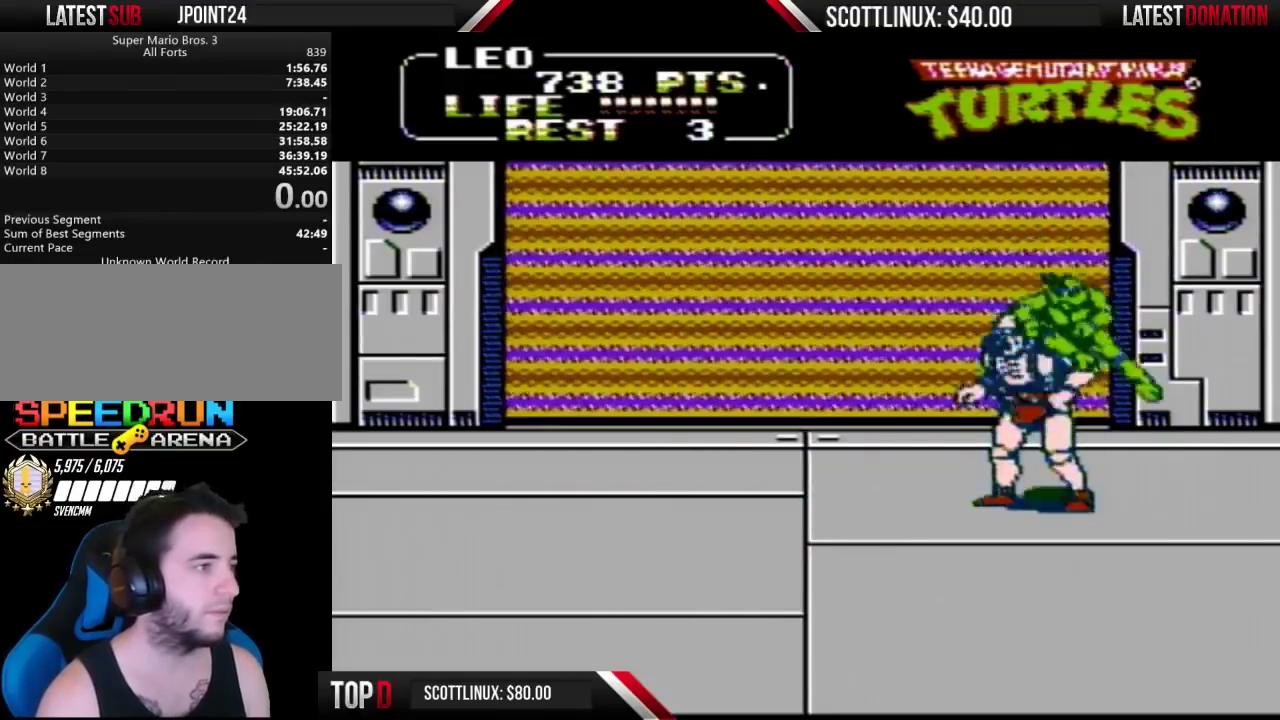
{"buttons": ["A", "DPAD_RIGHT"], "events": [[100, "B", "up"], [267, "A", "down"]]}
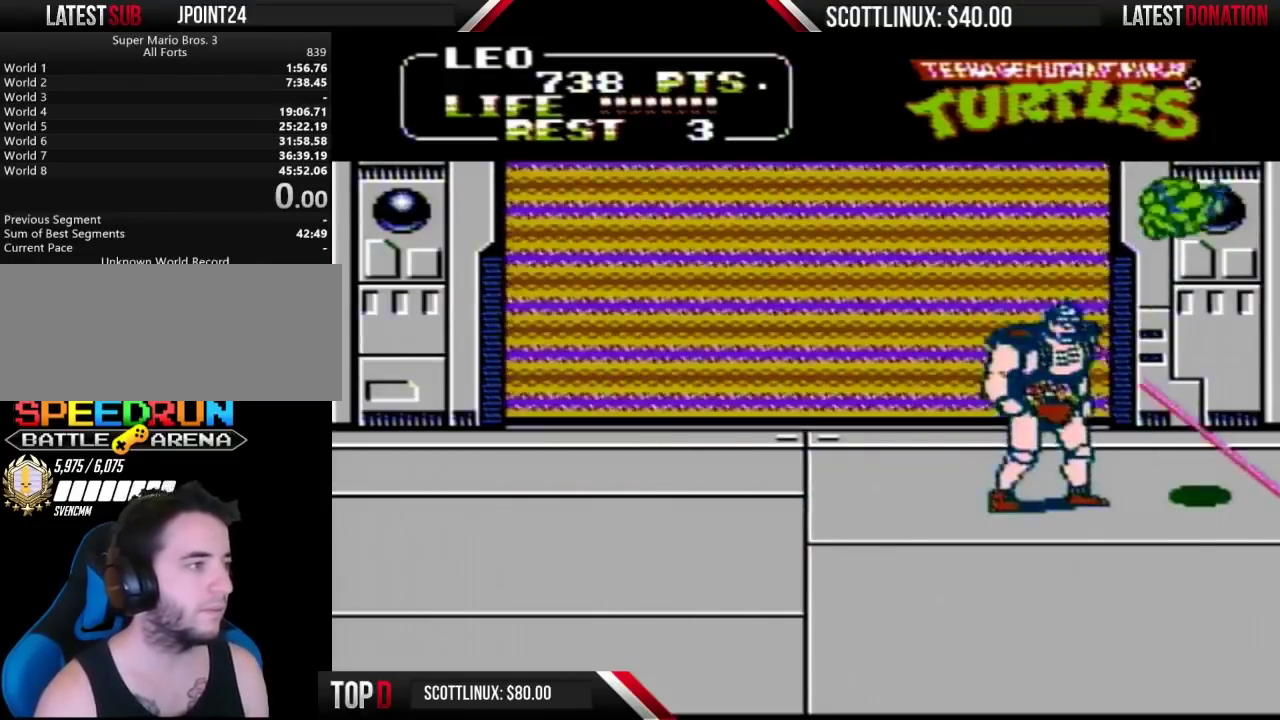
{"buttons": ["B", "DPAD_LEFT"], "events": [[67, "A", "up"], [267, "DPAD_RIGHT", "up"], [400, "DPAD_LEFT", "down"], [500, "B", "down"]]}
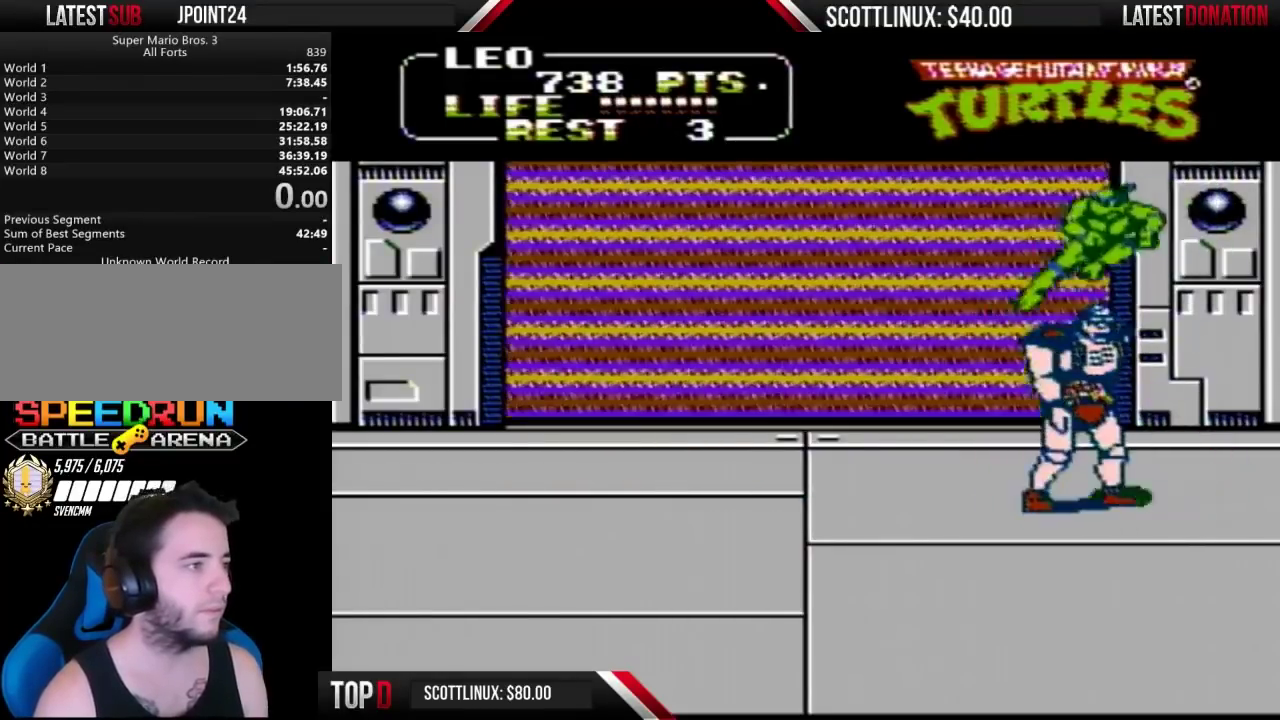
{"buttons": ["A", "DPAD_LEFT"], "events": [[267, "B", "up"], [433, "A", "down"]]}
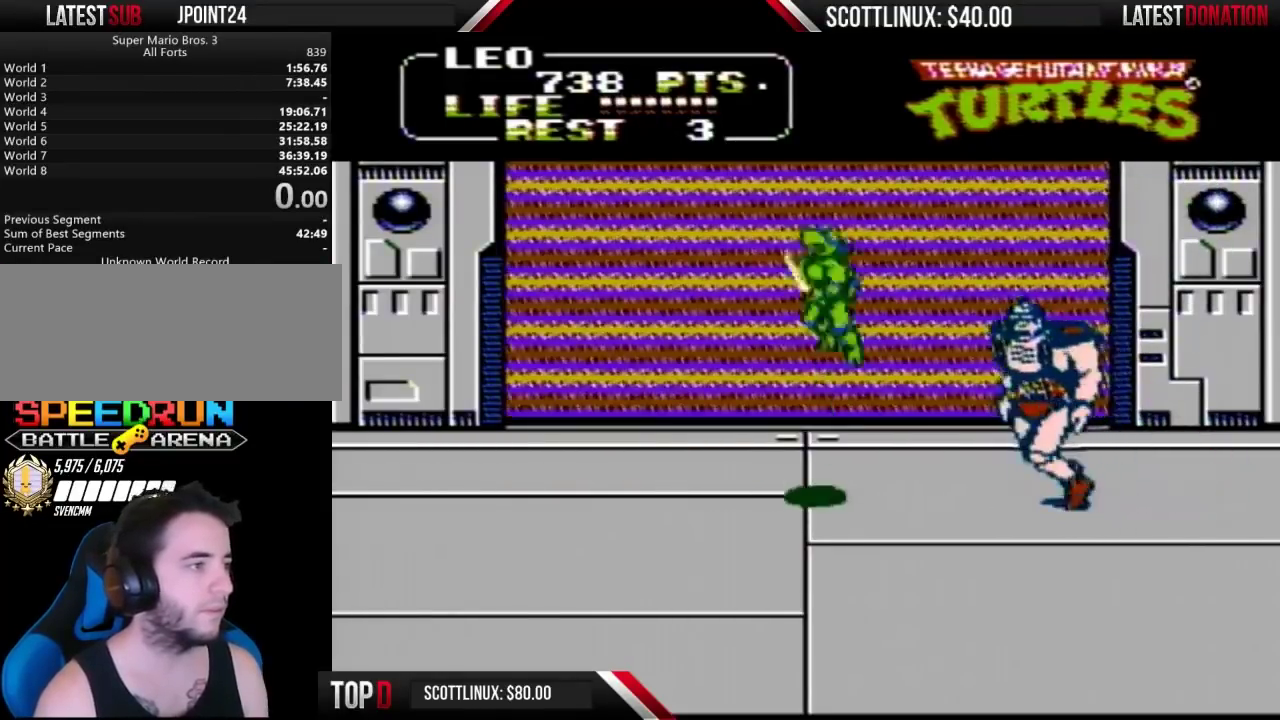
{"buttons": ["DPAD_LEFT"], "events": [[300, "A", "up"]]}
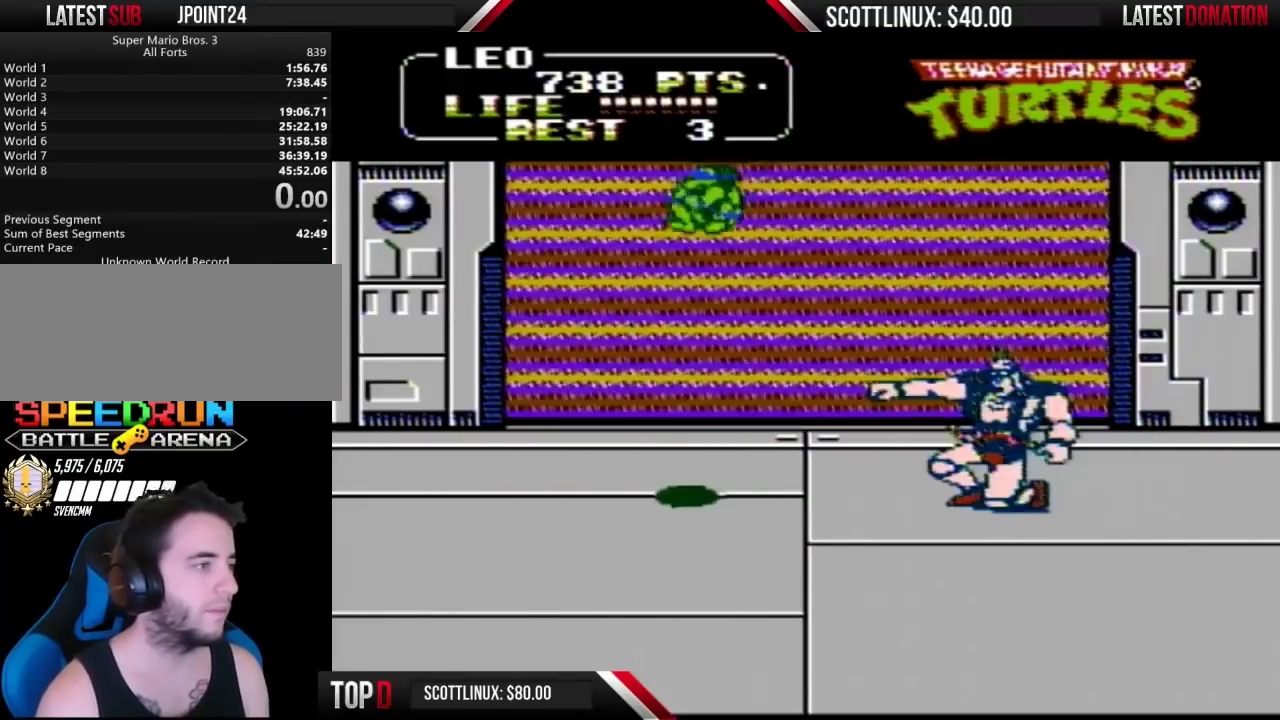
{"buttons": [], "events": [[67, "DPAD_LEFT", "up"], [100, "DPAD_RIGHT", "down"], [133, "B", "down"], [433, "B", "up"], [467, "DPAD_RIGHT", "up"]]}
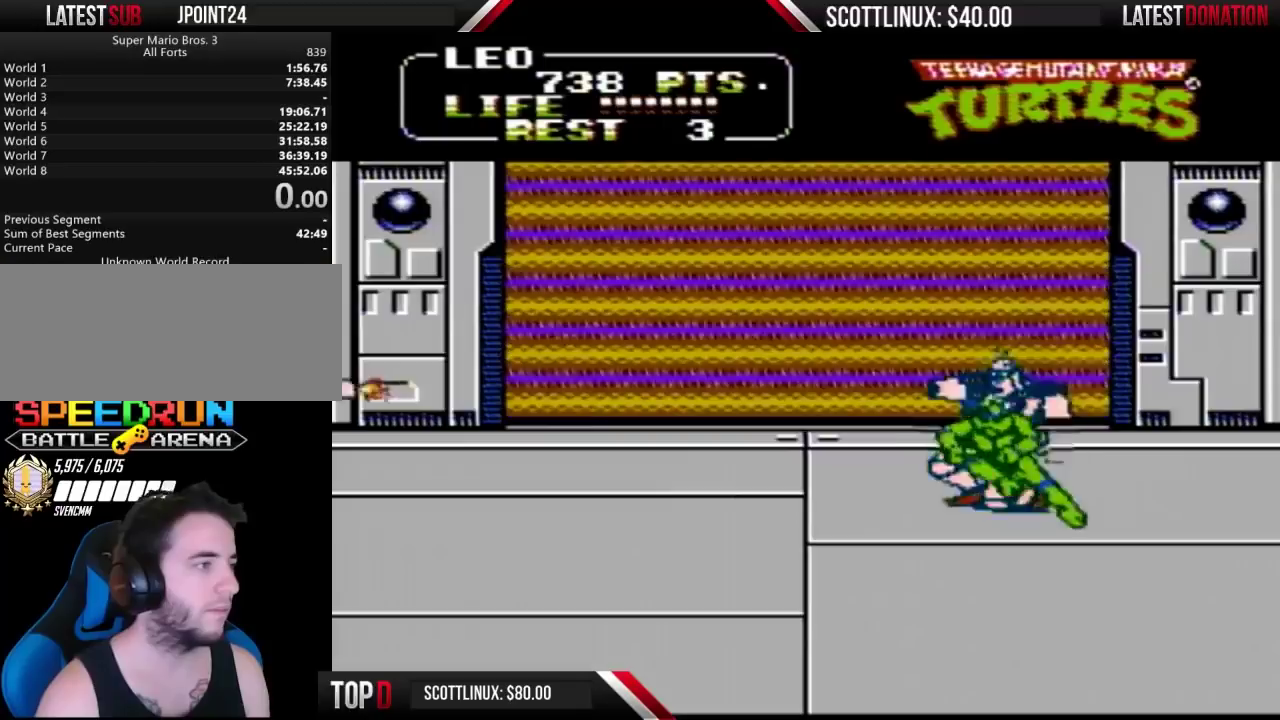
{"buttons": ["DPAD_LEFT"], "events": [[33, "DPAD_LEFT", "down"], [133, "A", "down"], [500, "A", "up"]]}
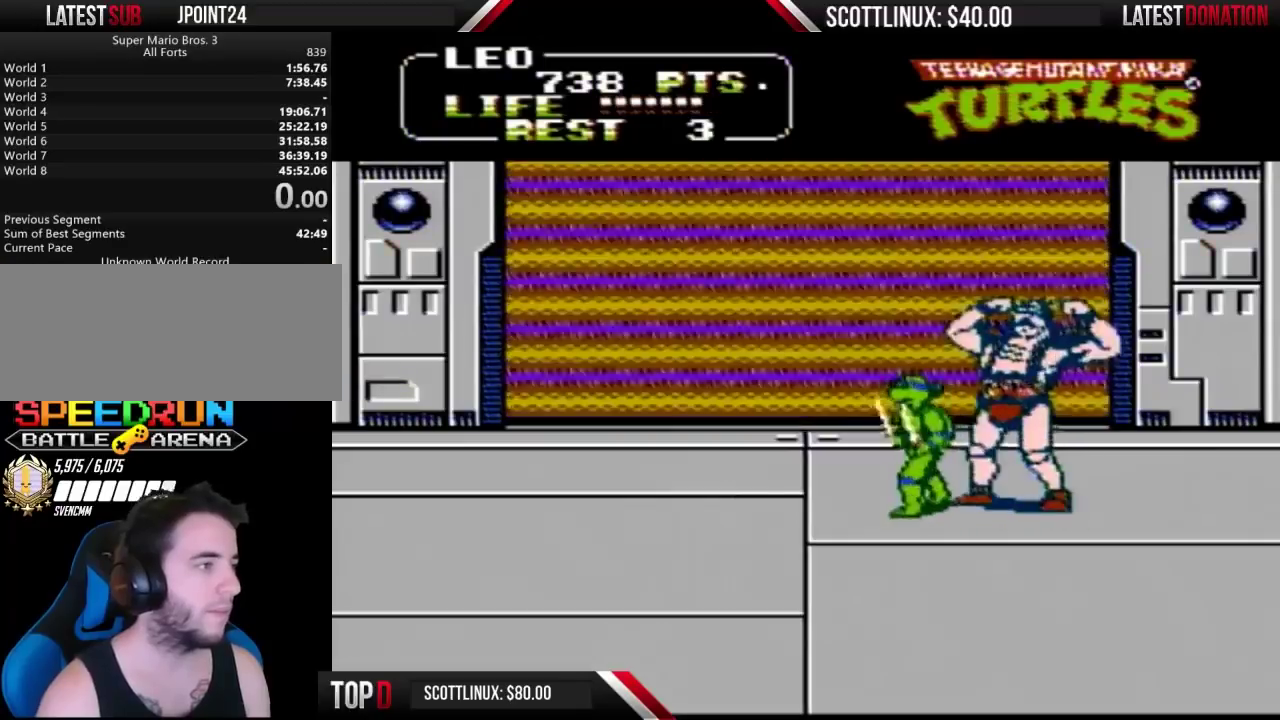
{"buttons": ["DPAD_LEFT"], "events": [[100, "A", "down"], [400, "A", "up"]]}
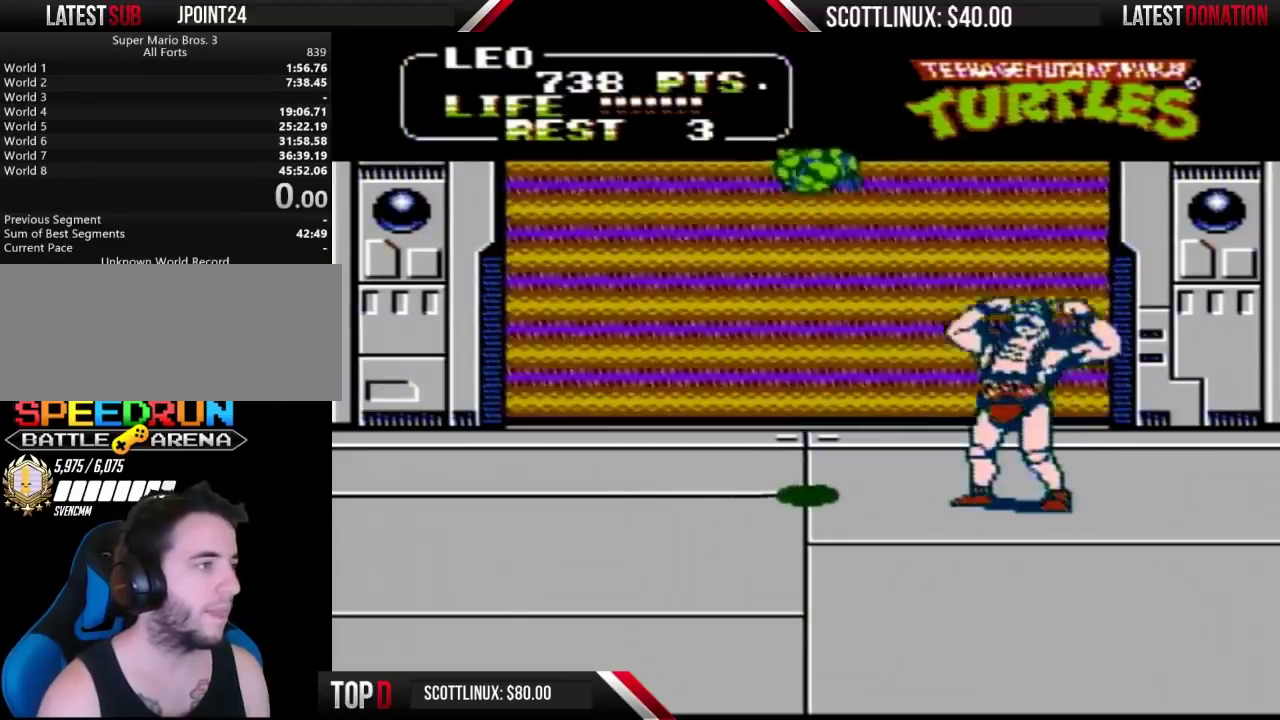
{"buttons": ["B", "DPAD_RIGHT"], "events": [[33, "DPAD_LEFT", "up"], [67, "DPAD_RIGHT", "down"], [133, "B", "down"]]}
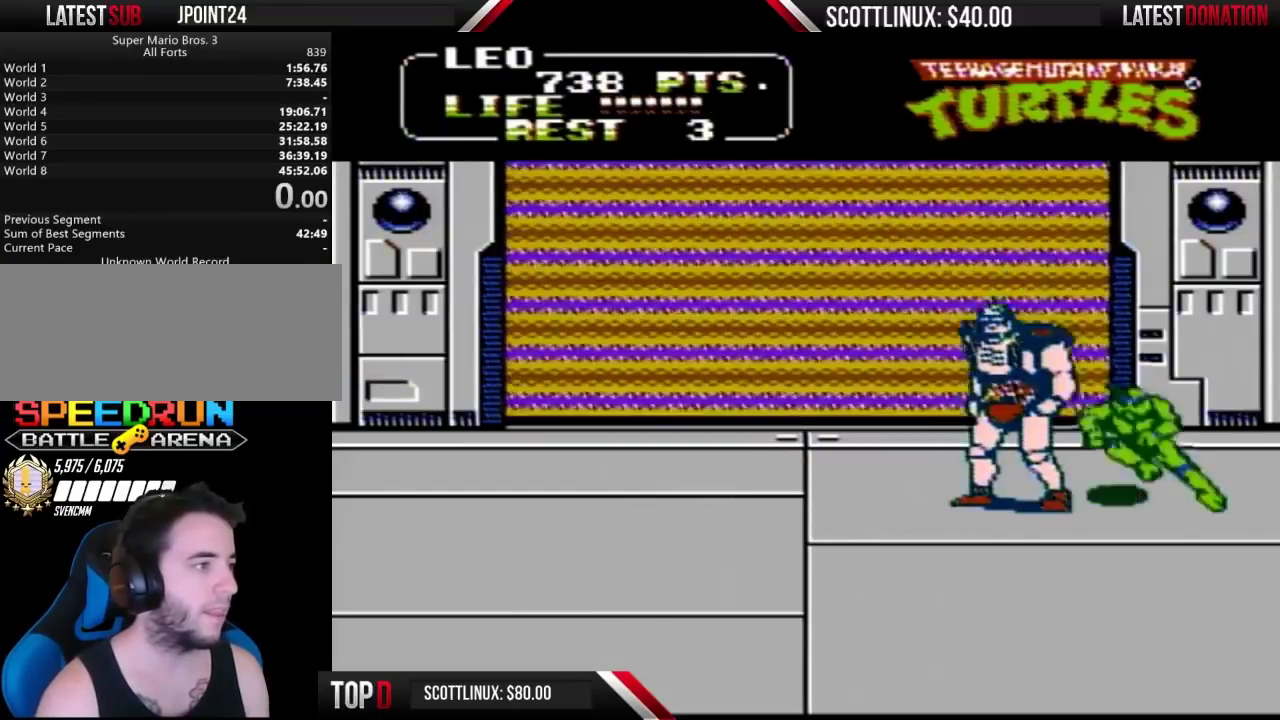
{"buttons": ["DPAD_RIGHT"], "events": [[33, "B", "up"], [167, "A", "down"], [467, "A", "up"]]}
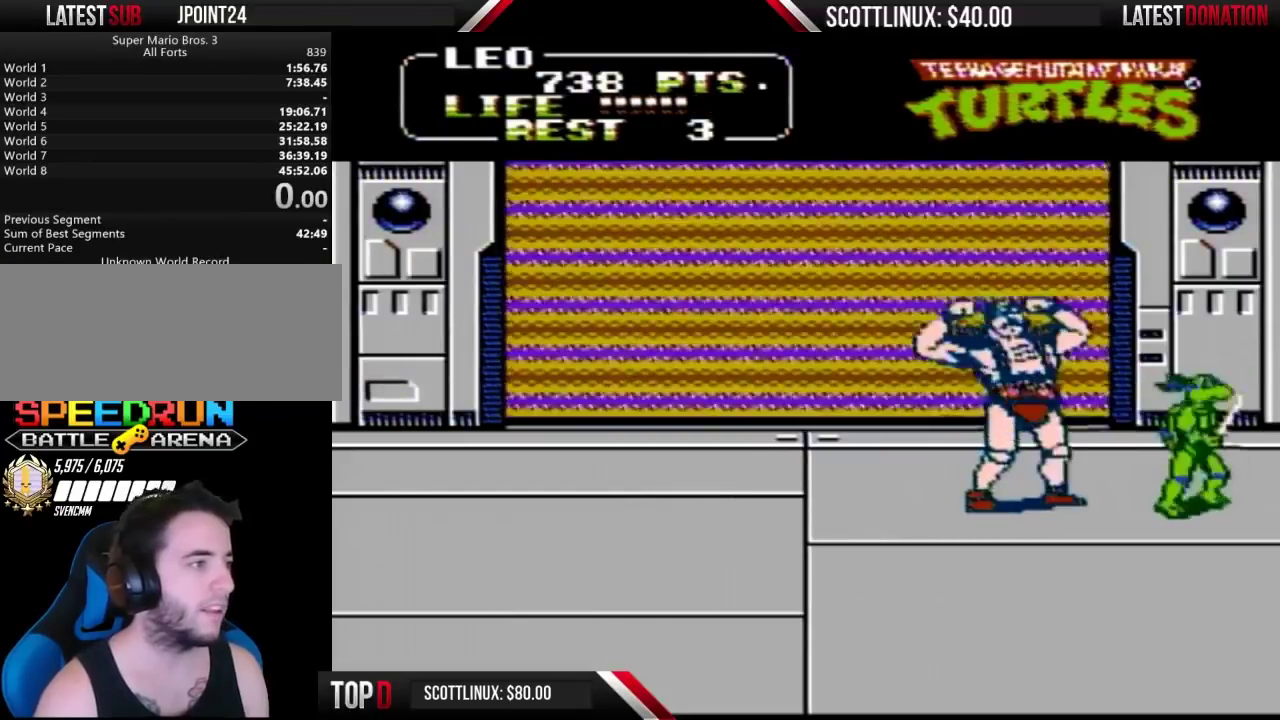
{"buttons": [], "events": [[100, "DPAD_RIGHT", "up"], [133, "DPAD_LEFT", "down"], [200, "A", "down"], [233, "B", "down"], [333, "A", "up"], [333, "B", "up"], [333, "DPAD_LEFT", "up"]]}
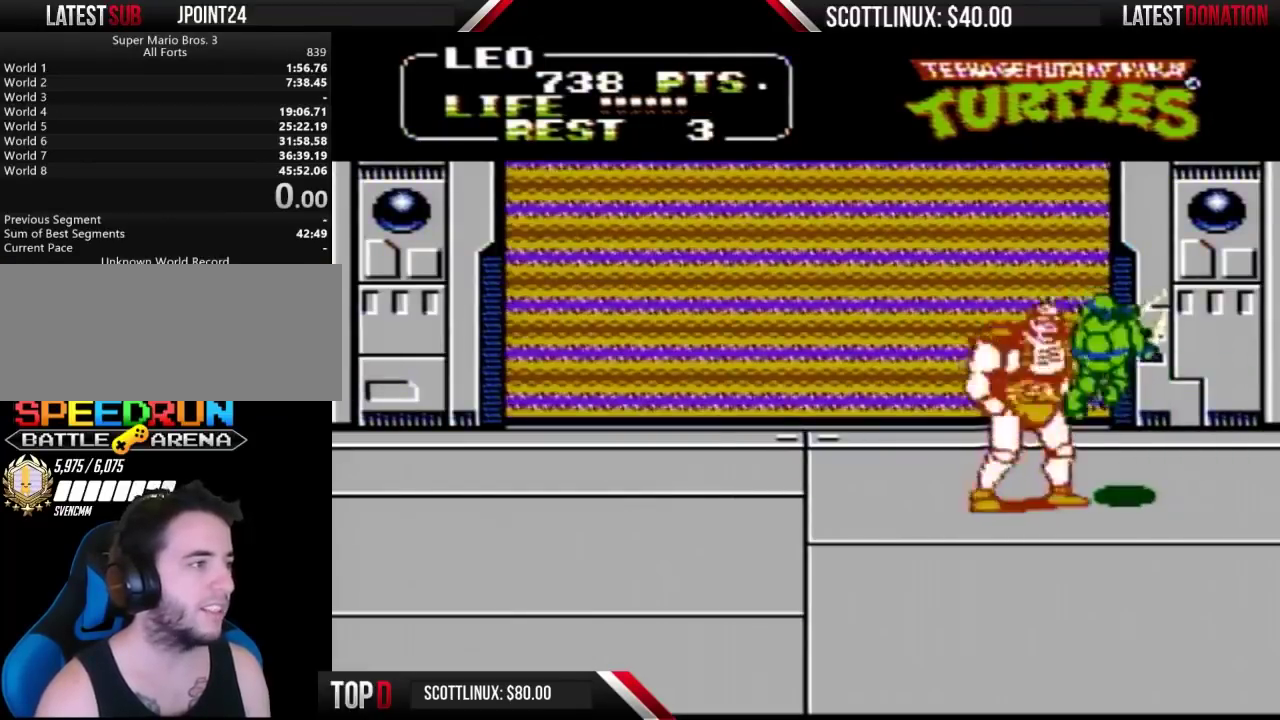
{"buttons": [], "events": [[367, "A", "down"], [367, "B", "down"], [500, "A", "up"], [500, "B", "up"]]}
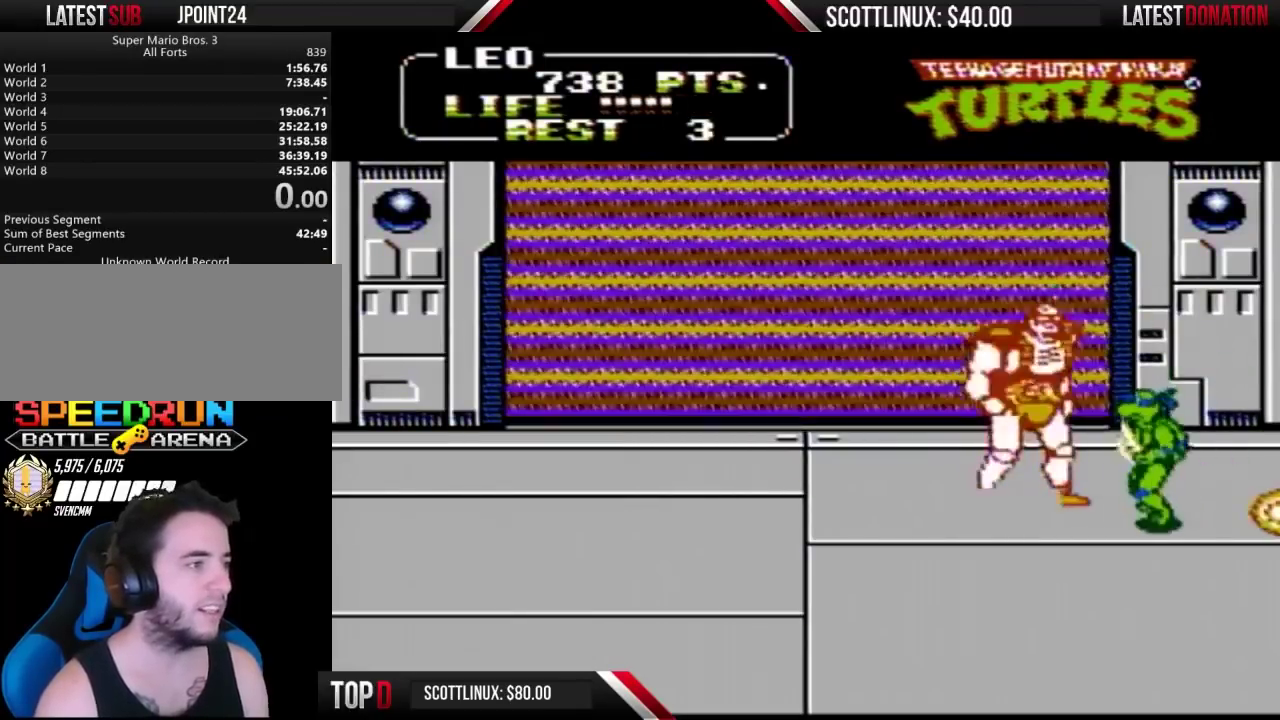
{"buttons": [], "events": [[167, "A", "down"], [200, "B", "down"], [300, "A", "up"], [300, "B", "up"]]}
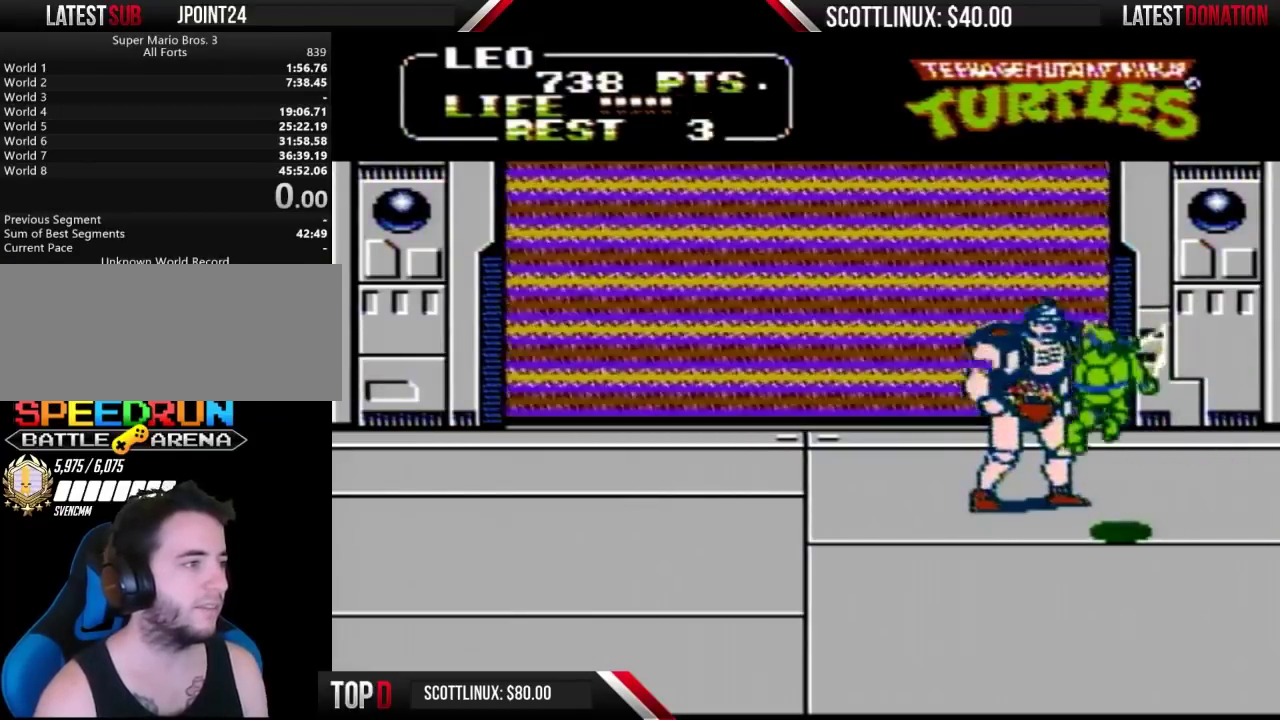
{"buttons": [], "events": [[267, "A", "down"], [333, "B", "down"], [433, "A", "up"], [433, "B", "up"]]}
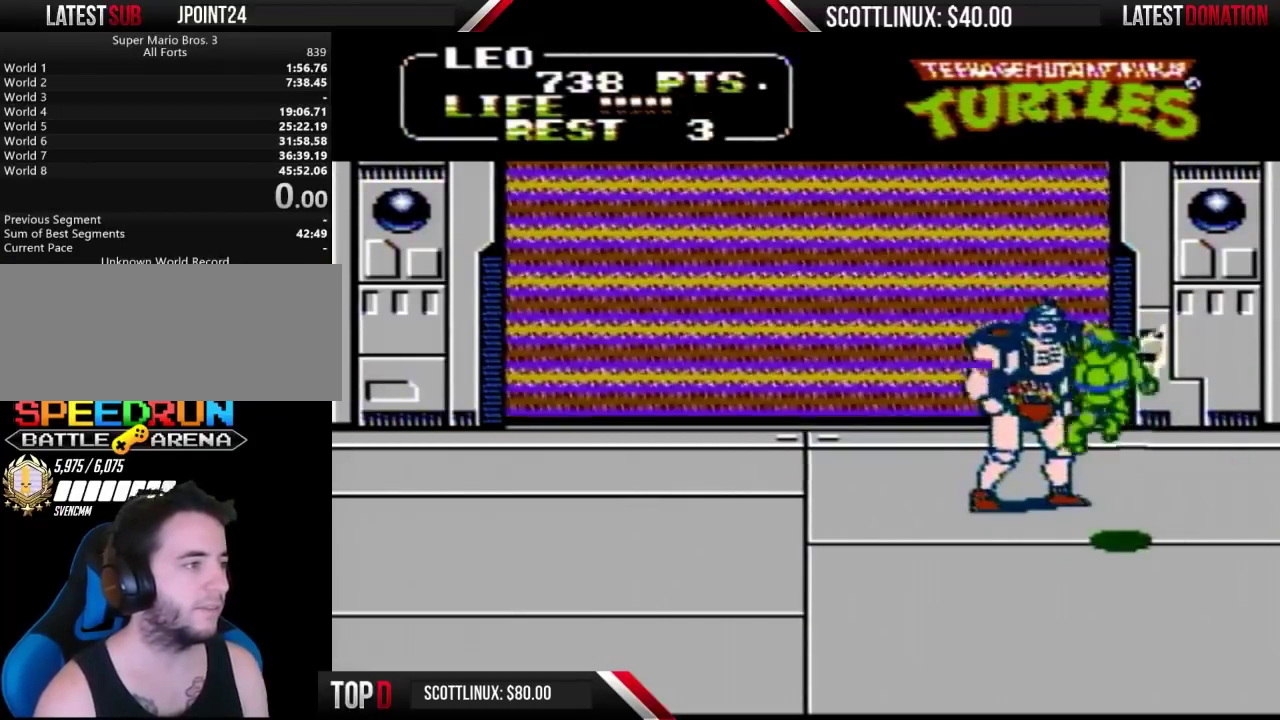
{"buttons": ["A", "B"], "events": [[400, "A", "down"], [433, "B", "down"]]}
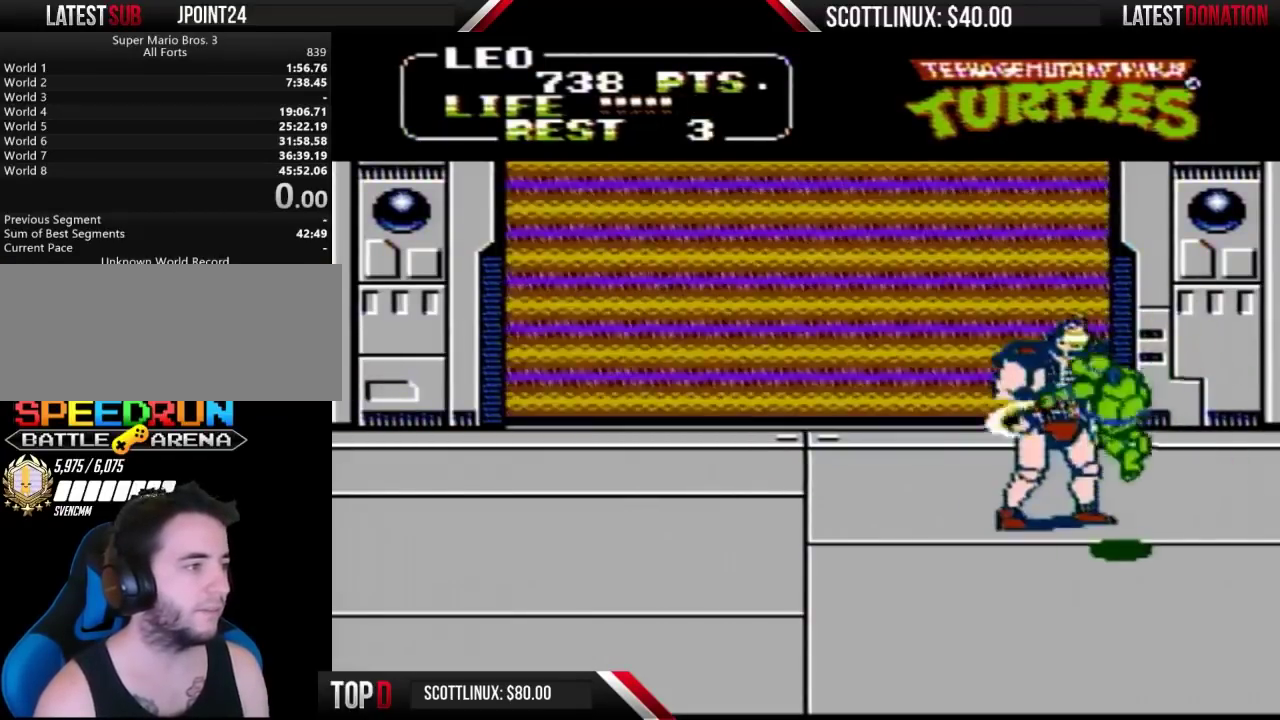
{"buttons": [], "events": [[33, "A", "up"], [33, "B", "up"]]}
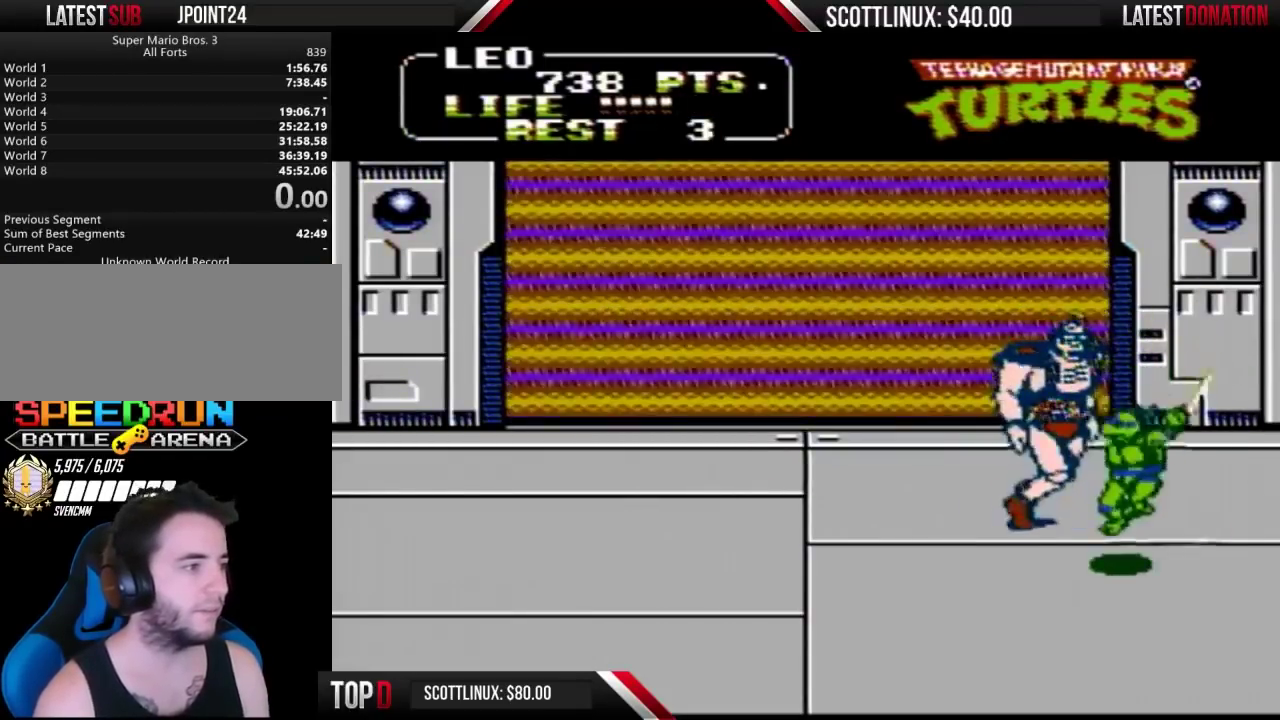
{"buttons": [], "events": [[33, "A", "down"], [67, "B", "down"], [133, "A", "up"], [133, "B", "up"]]}
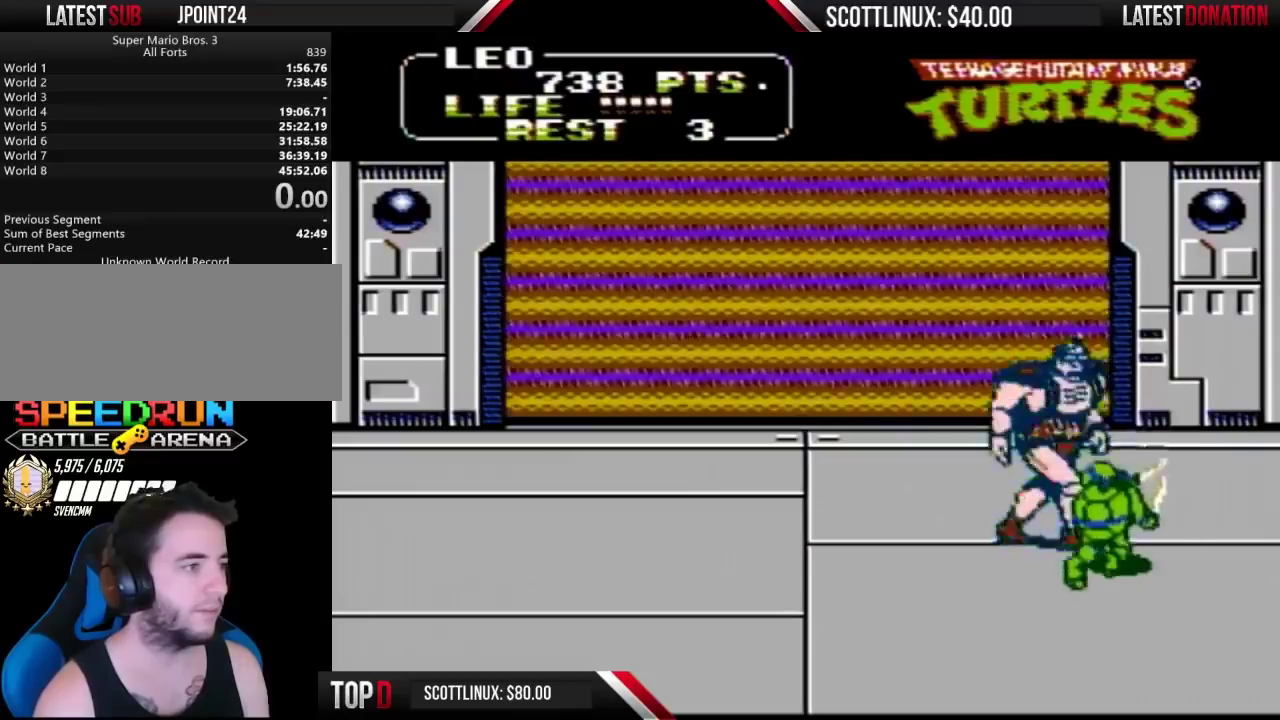
{"buttons": [], "events": [[133, "A", "down"], [133, "B", "down"], [267, "A", "up"], [267, "B", "up"]]}
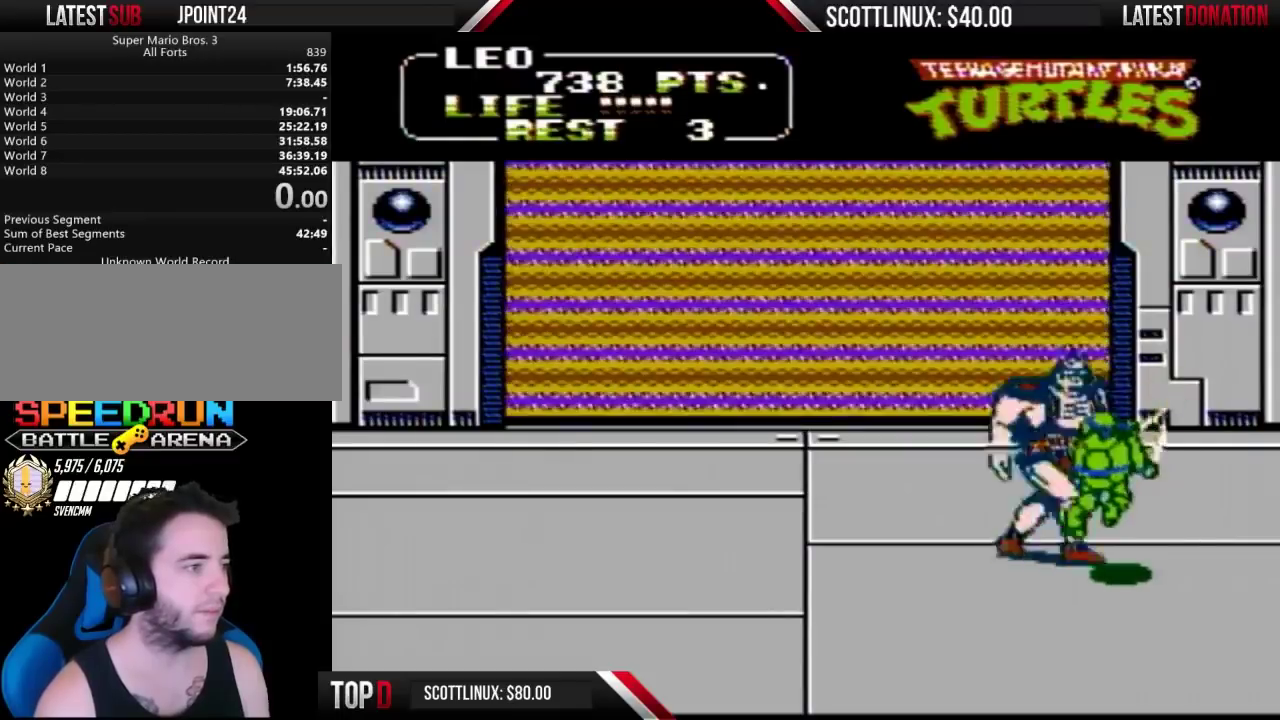
{"buttons": [], "events": [[233, "A", "down"], [300, "B", "down"], [433, "A", "up"], [433, "B", "up"]]}
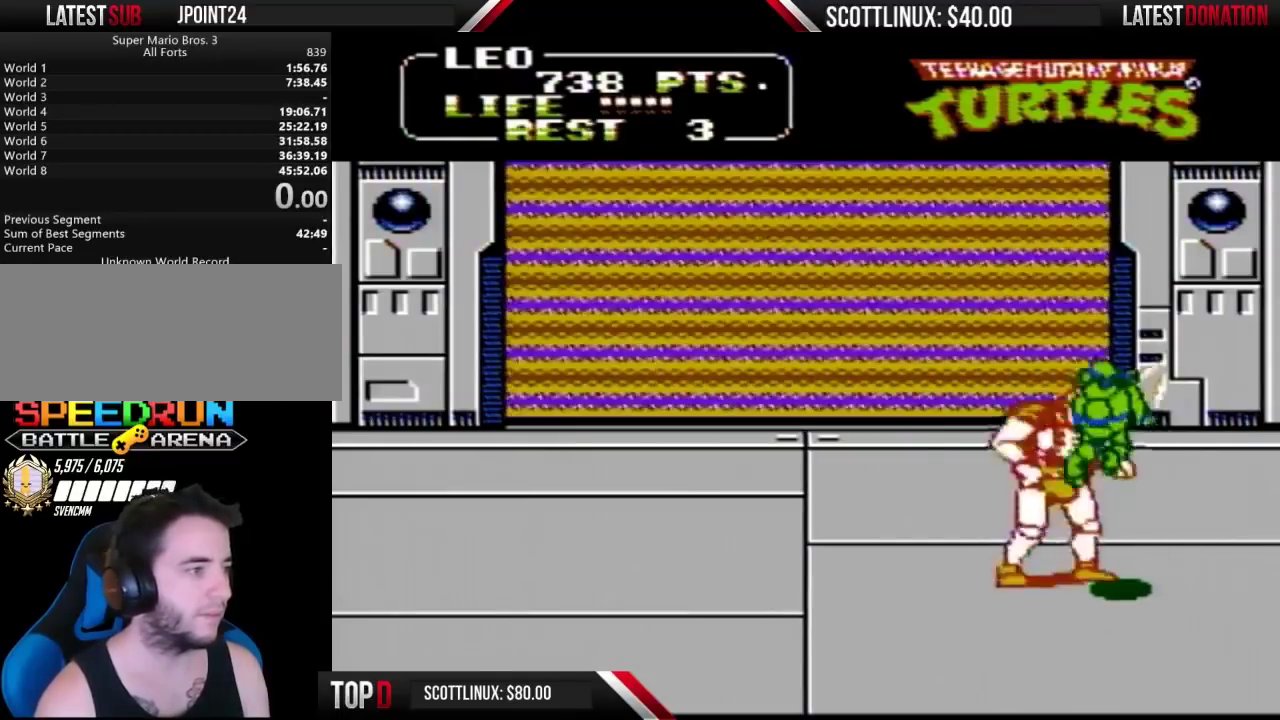
{"buttons": ["A"], "events": [[500, "A", "down"]]}
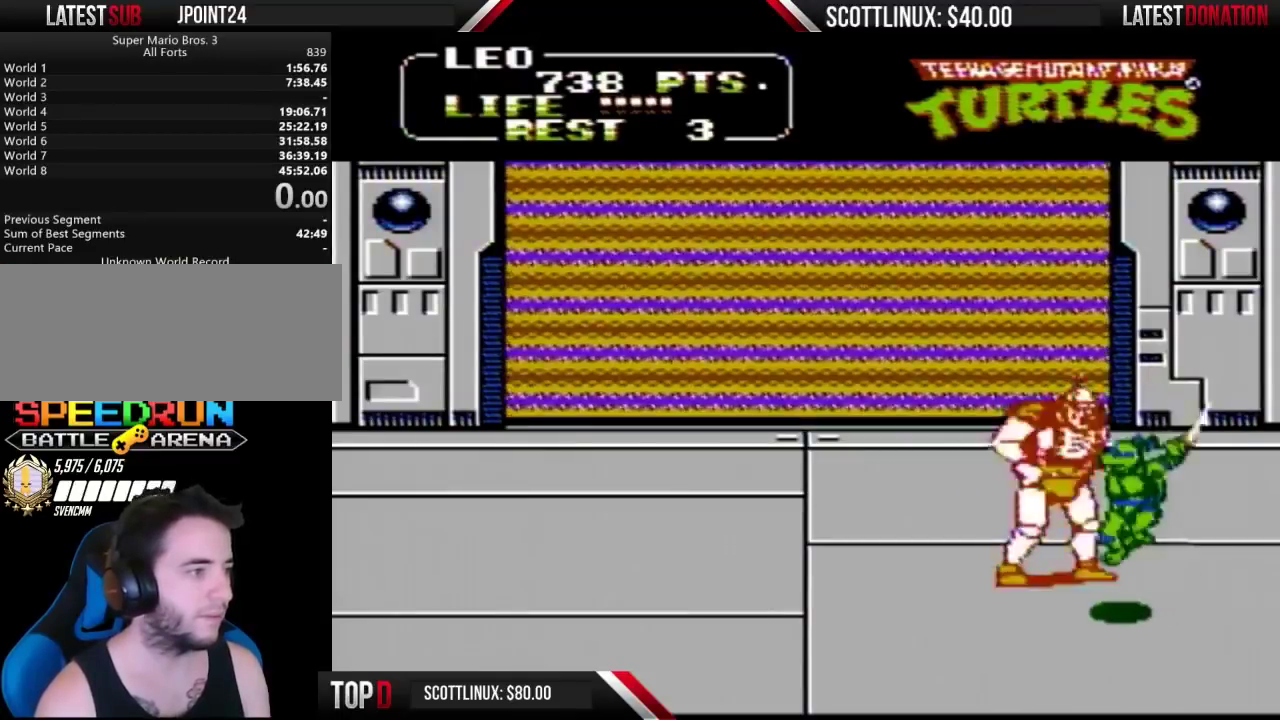
{"buttons": [], "events": [[67, "B", "down"], [167, "A", "up"], [167, "B", "up"]]}
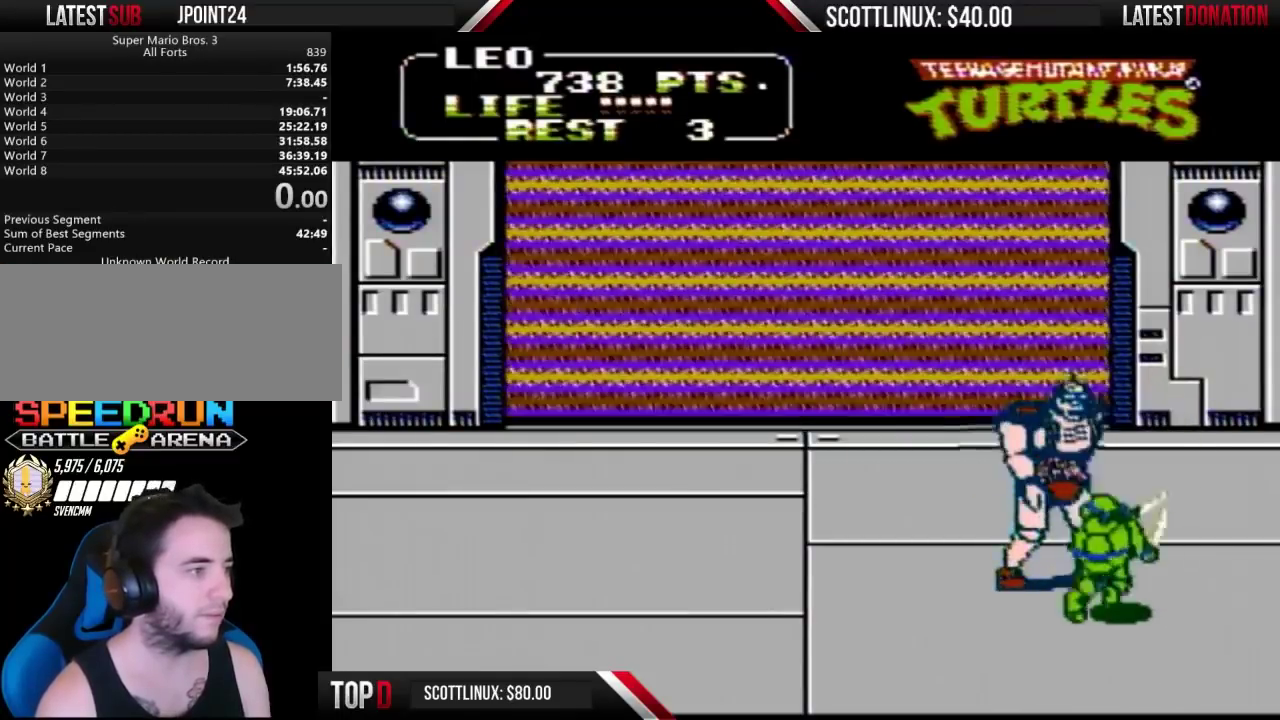
{"buttons": [], "events": [[200, "A", "down"], [233, "B", "down"], [333, "A", "up"], [333, "B", "up"]]}